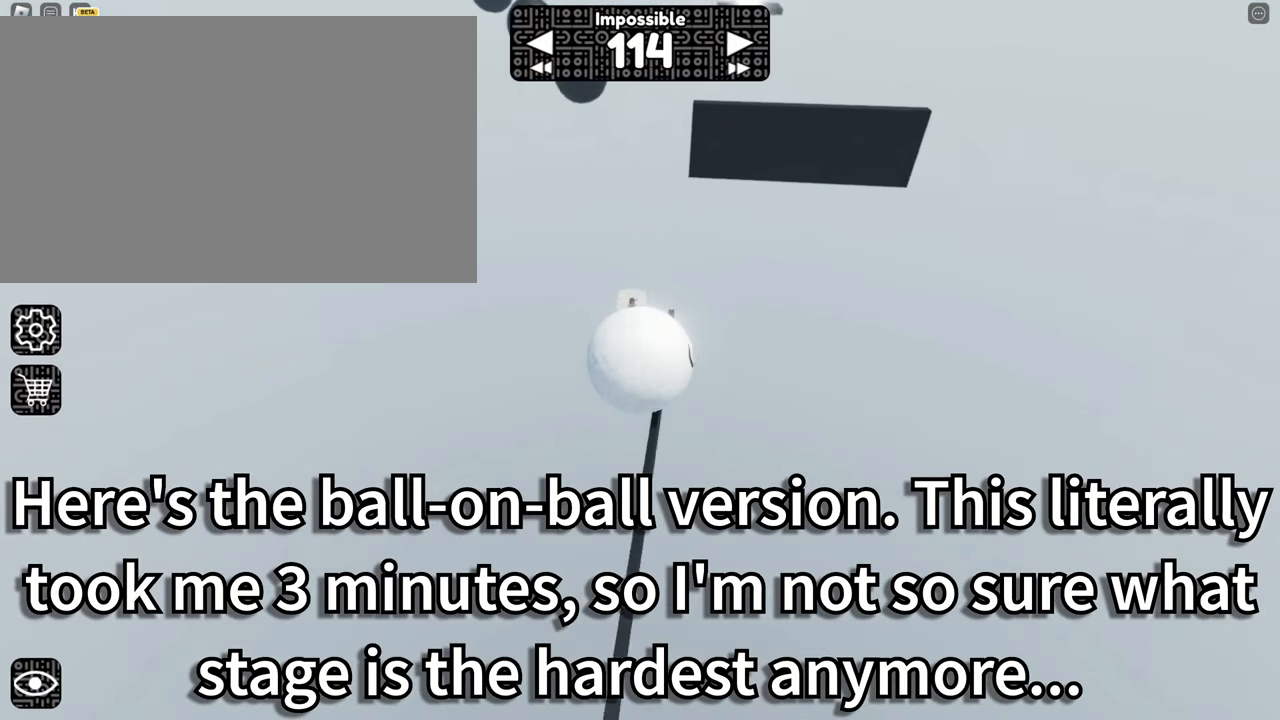
Gameplay with keyboard and mouse; each line is a JSON object with the keys and mouse buttons held at the frame after it. "events" lists presses ("down") and releases ("up") of "1", "2", "3", "4", "5", "a", "alt", "b", "c", "ctrl", "d", "e", "f", "g", "q", "r", "s", "shift", "space", "t", "tab", "tilde", "v", "w", "x", "z", "mouse_left", "mouse_right" and "mouse_mb5" between this image and that frame as [ms after this image, input, new state], when the widget could be followed in between. "mouse_left", "mouse_right", "mouse_mb5" = the "left", "right", "mb5" buttons of the "mouse" list. No other keys are recorded. Mouse movement is not recorded. Not read: mouse_mb4 mouse_wheel.
{"keys": ["w"], "mouse": ["right"], "events": [[83, "space", "up"], [216, "d", "up"], [316, "r", "down"], [416, "r", "up"]]}
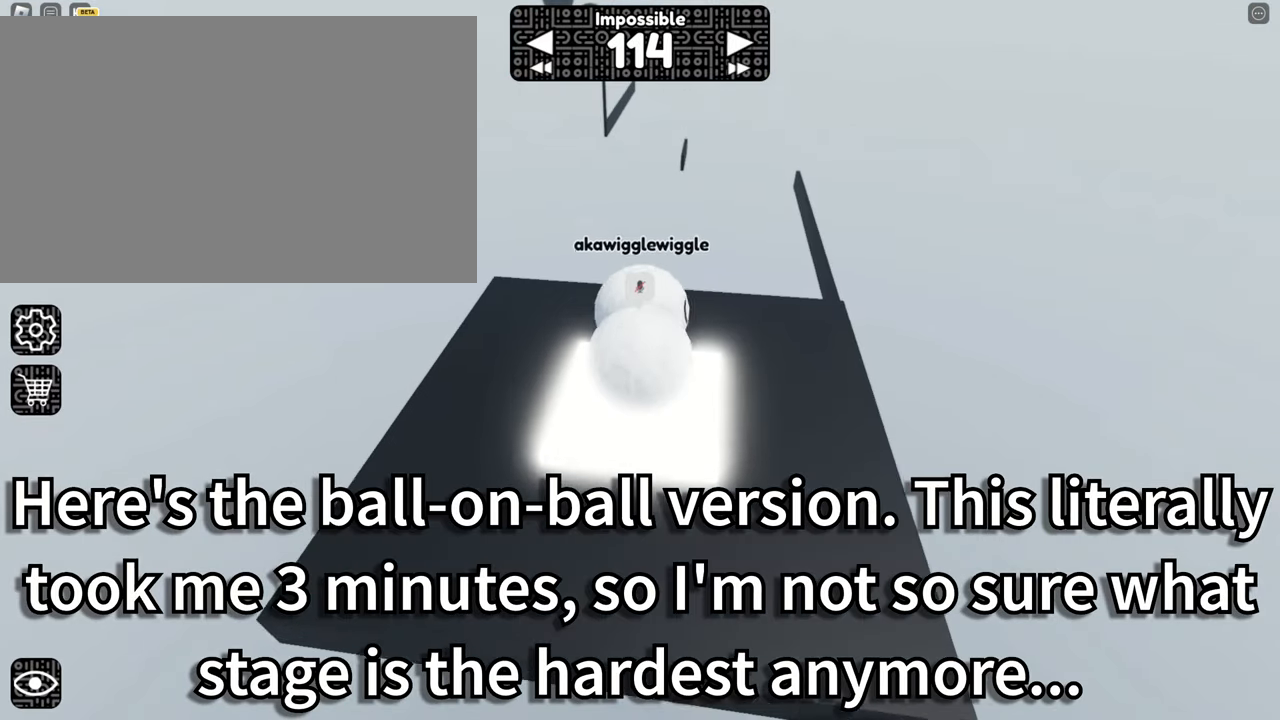
{"keys": ["space", "w"], "mouse": ["right"], "events": [[416, "space", "down"]]}
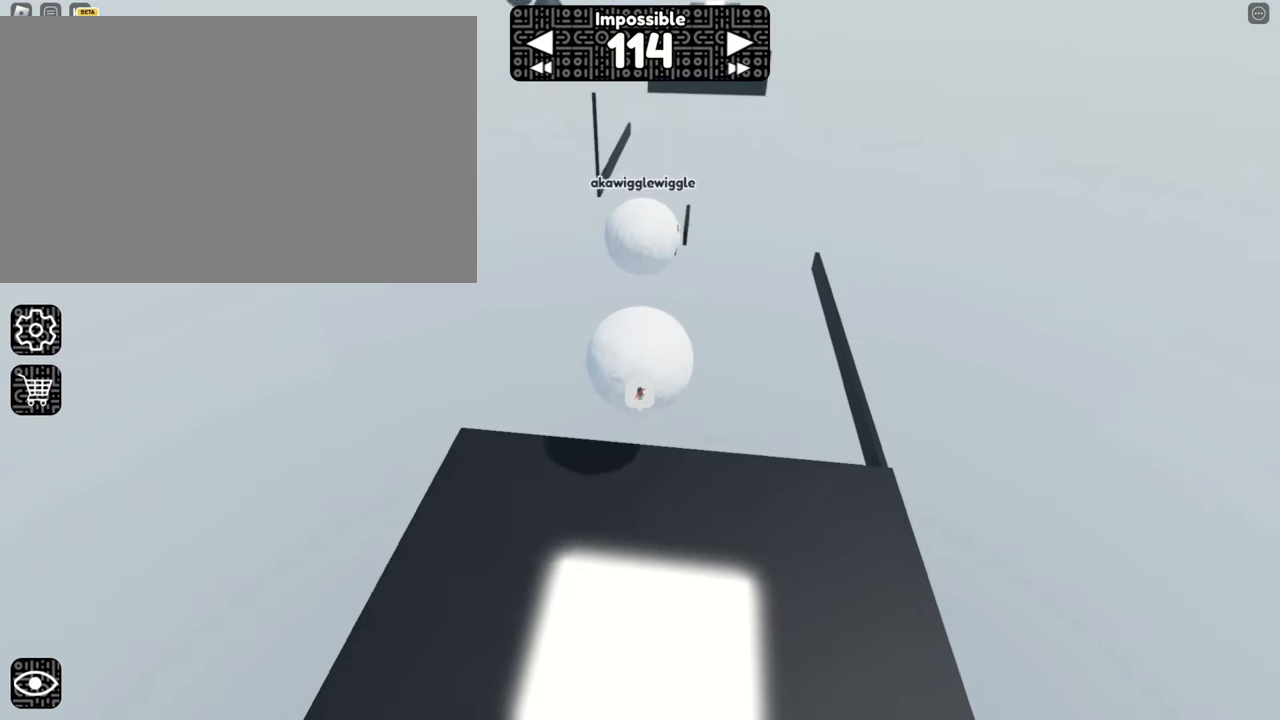
{"keys": ["w"], "mouse": ["right"], "events": [[66, "space", "up"], [350, "space", "down"], [433, "space", "up"]]}
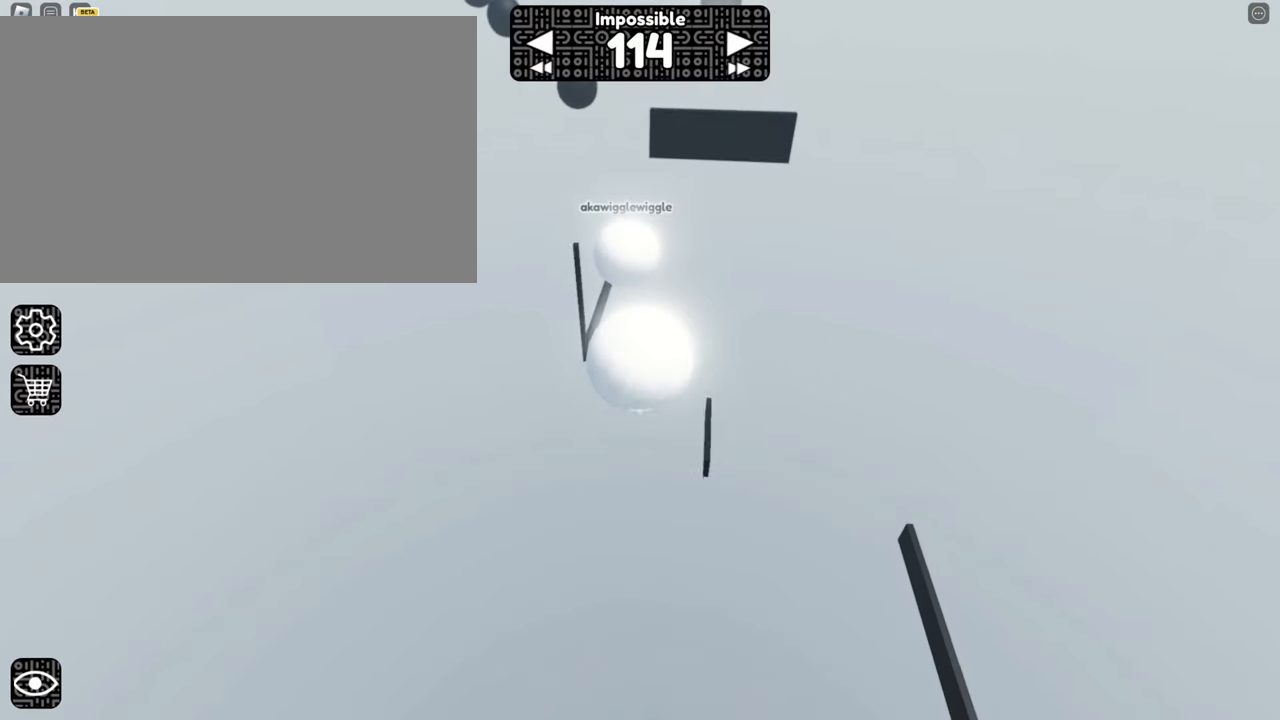
{"keys": ["d", "space", "w"], "mouse": ["right"], "events": [[100, "a", "down"], [366, "a", "up"], [366, "d", "down"], [466, "space", "down"]]}
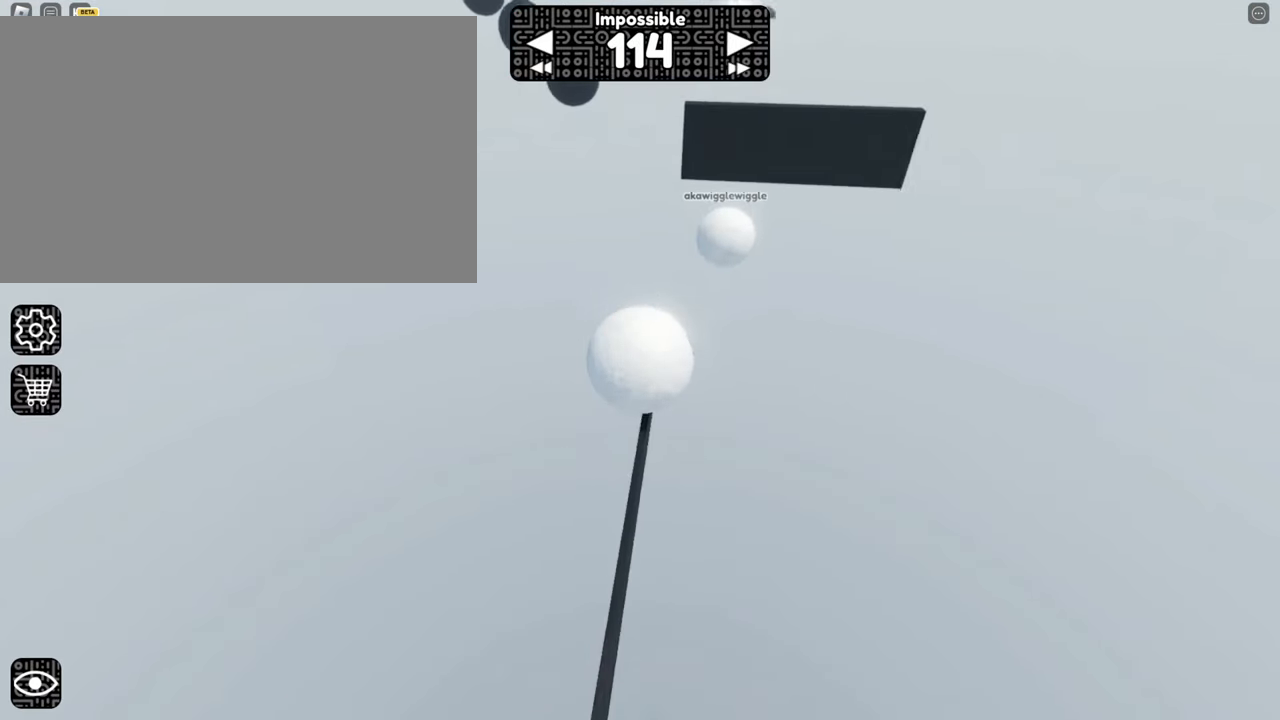
{"keys": ["w"], "mouse": ["right"], "events": [[66, "space", "up"], [150, "d", "up"], [233, "r", "down"], [383, "r", "up"]]}
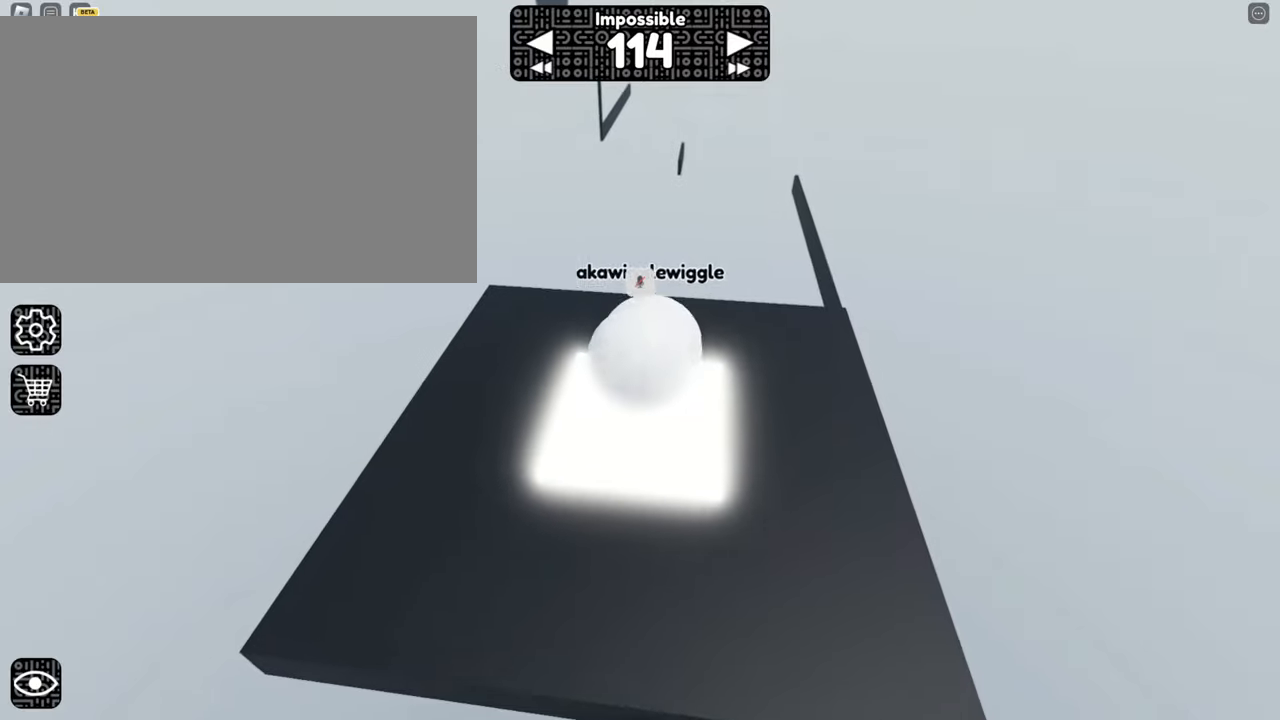
{"keys": ["w"], "mouse": ["right"], "events": [[300, "space", "down"], [433, "space", "up"]]}
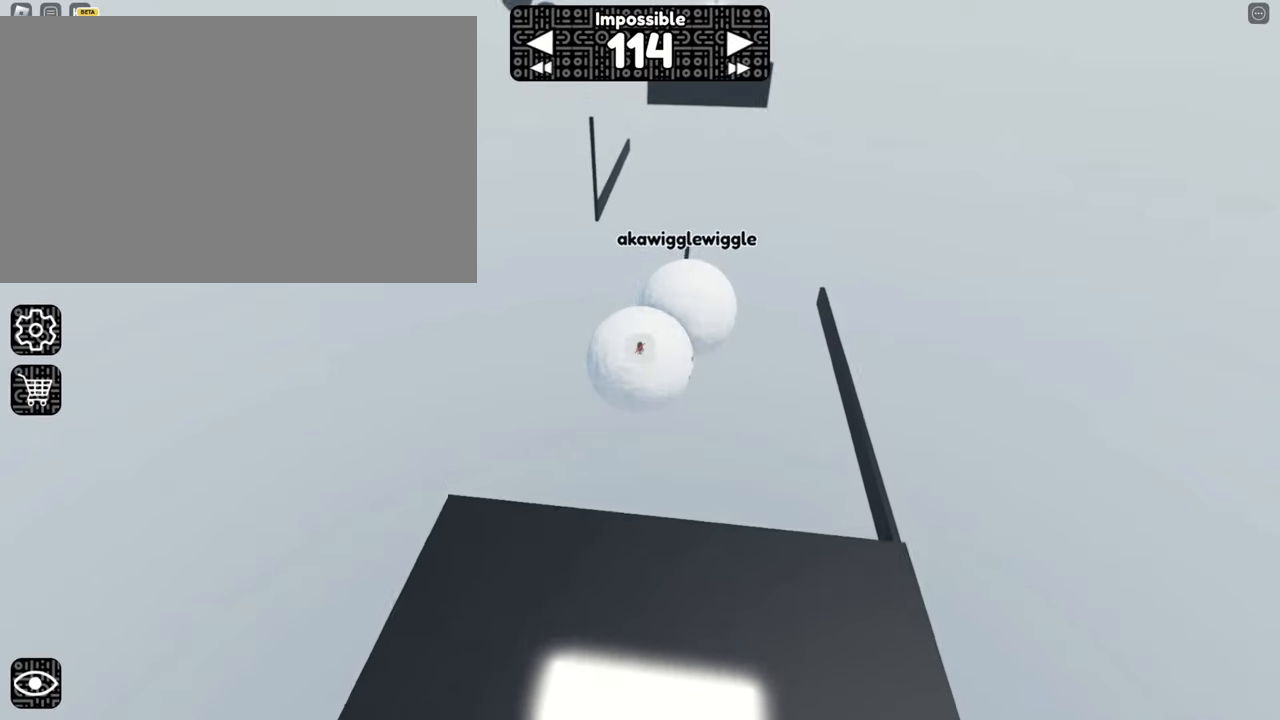
{"keys": ["a", "w"], "mouse": ["right"], "events": [[267, "space", "down"], [400, "space", "up"], [450, "a", "down"]]}
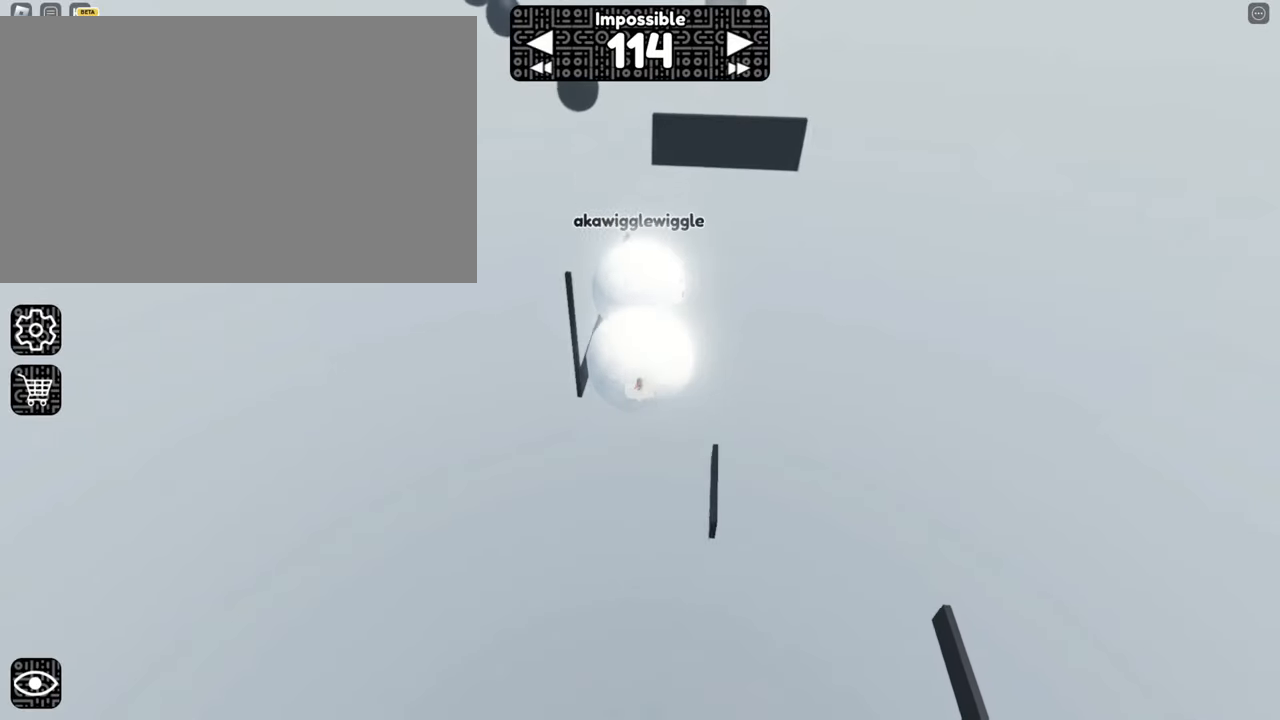
{"keys": ["d", "space", "w"], "mouse": ["right"], "events": [[100, "w", "up"], [183, "a", "up"], [283, "d", "down"], [283, "w", "down"], [433, "space", "down"]]}
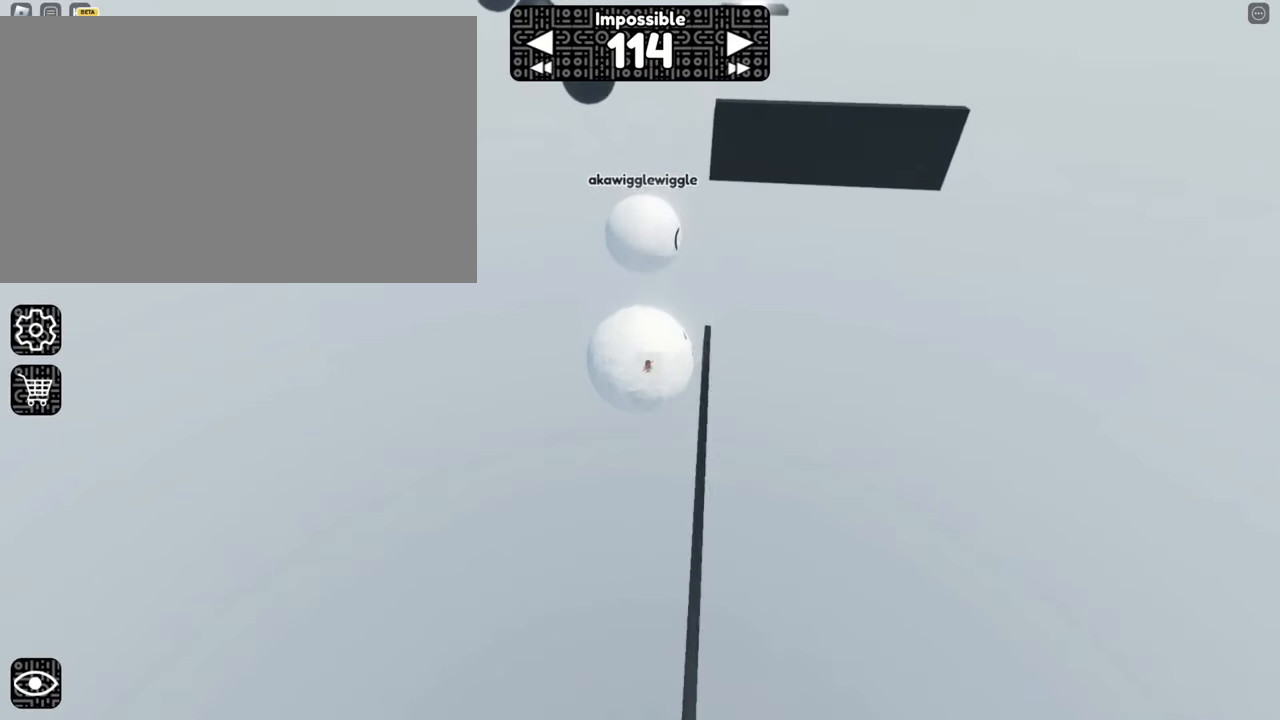
{"keys": ["w"], "mouse": ["right"], "events": [[83, "space", "up"], [117, "d", "up"], [217, "r", "down"], [300, "r", "up"]]}
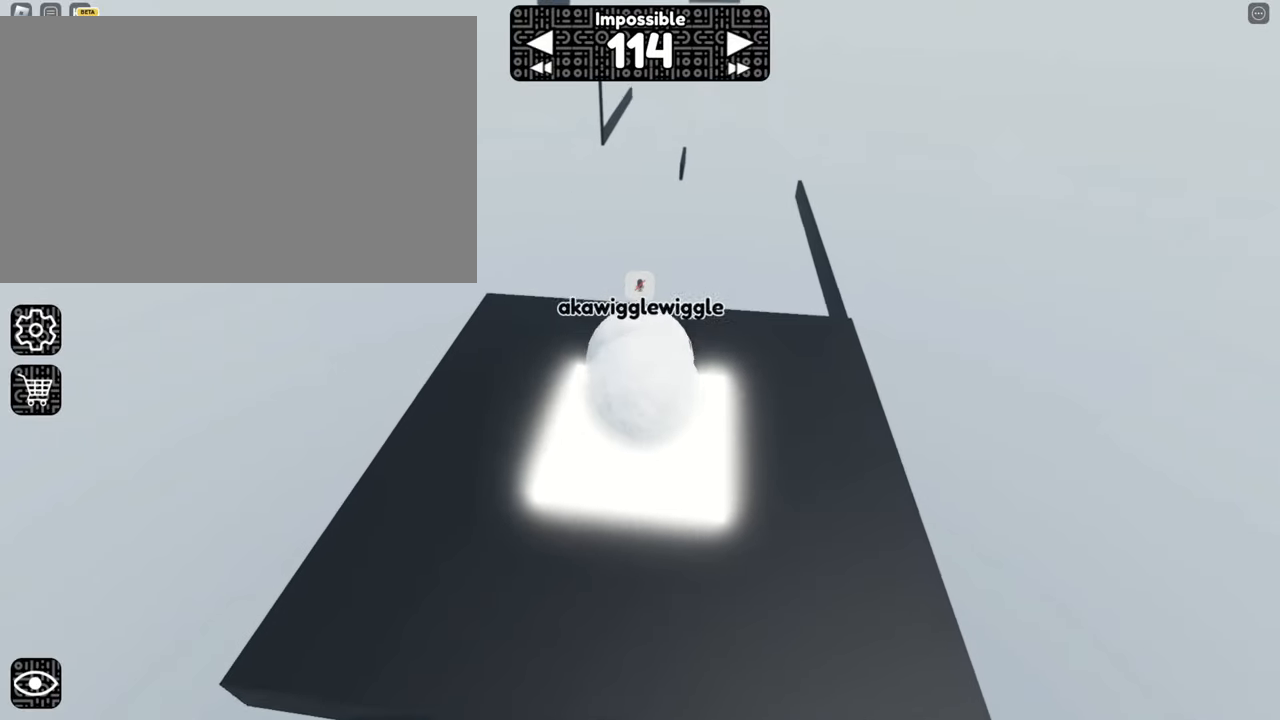
{"keys": ["w"], "mouse": ["right"], "events": [[233, "space", "down"], [367, "space", "up"]]}
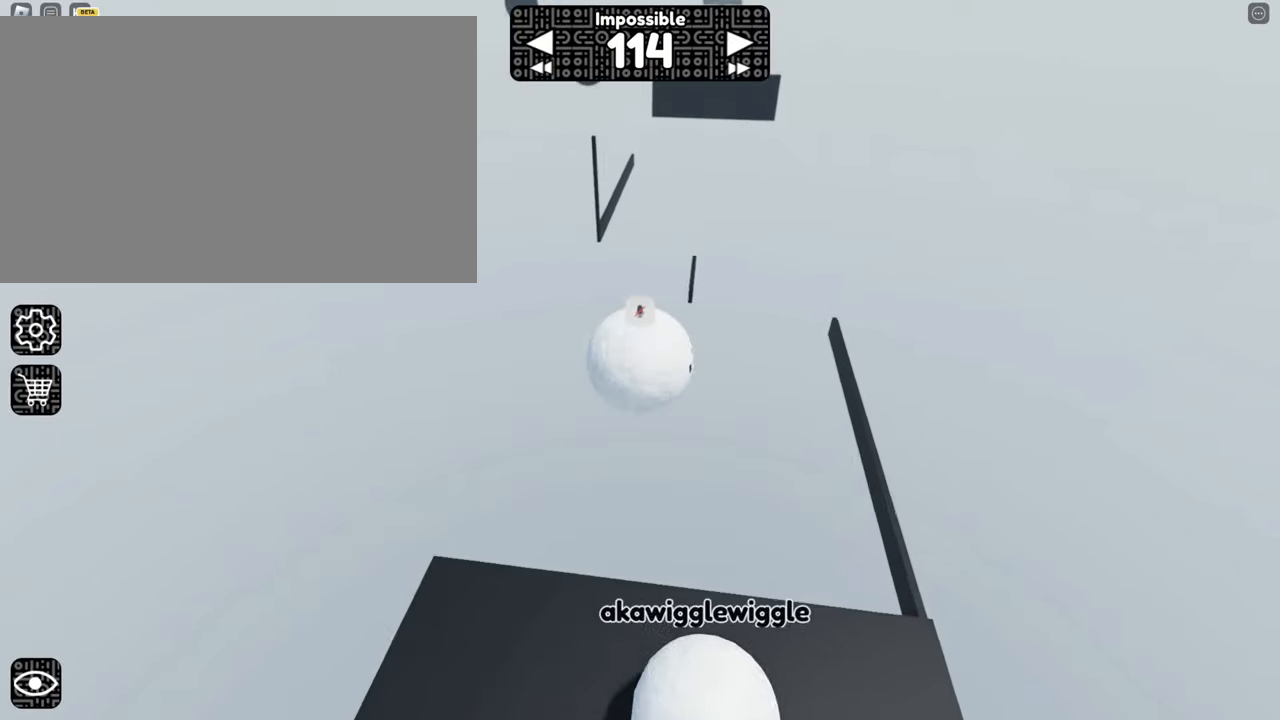
{"keys": ["a", "w"], "mouse": ["right"], "events": [[100, "space", "down"], [200, "space", "up"], [333, "a", "down"]]}
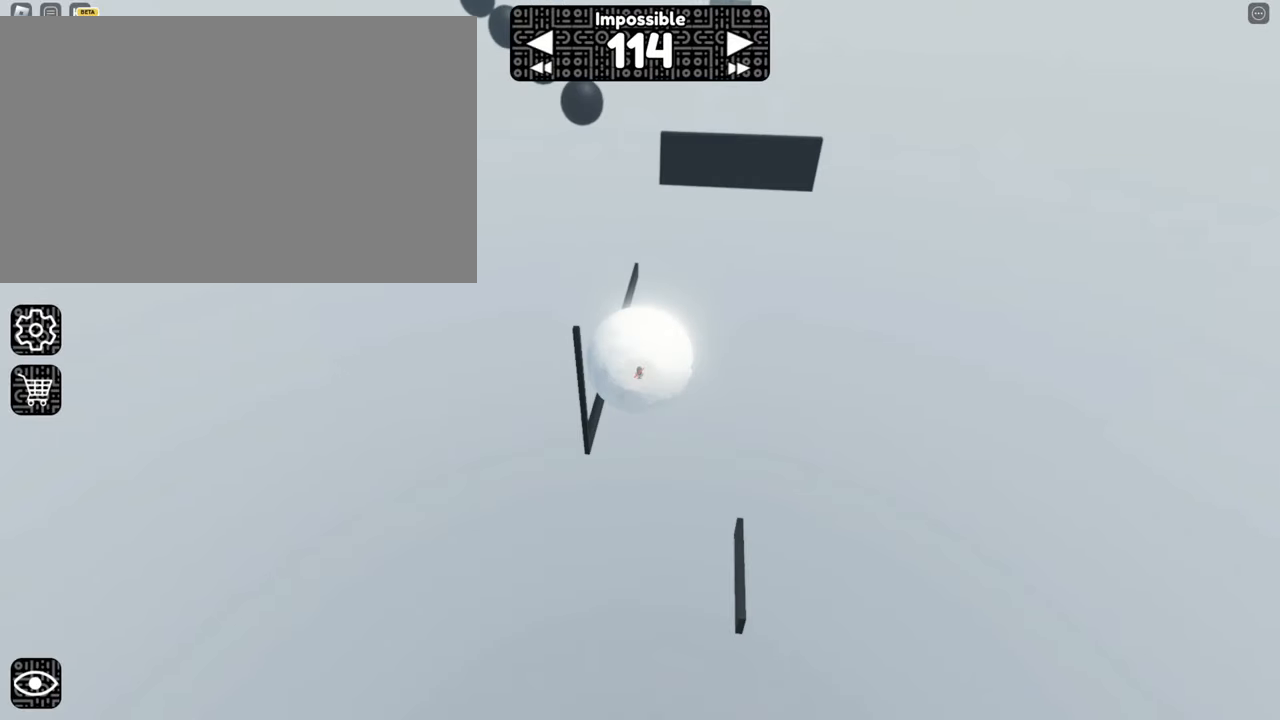
{"keys": ["w"], "mouse": ["right"], "events": [[17, "a", "up"], [117, "d", "down"], [267, "space", "down"], [400, "space", "up"], [450, "d", "up"]]}
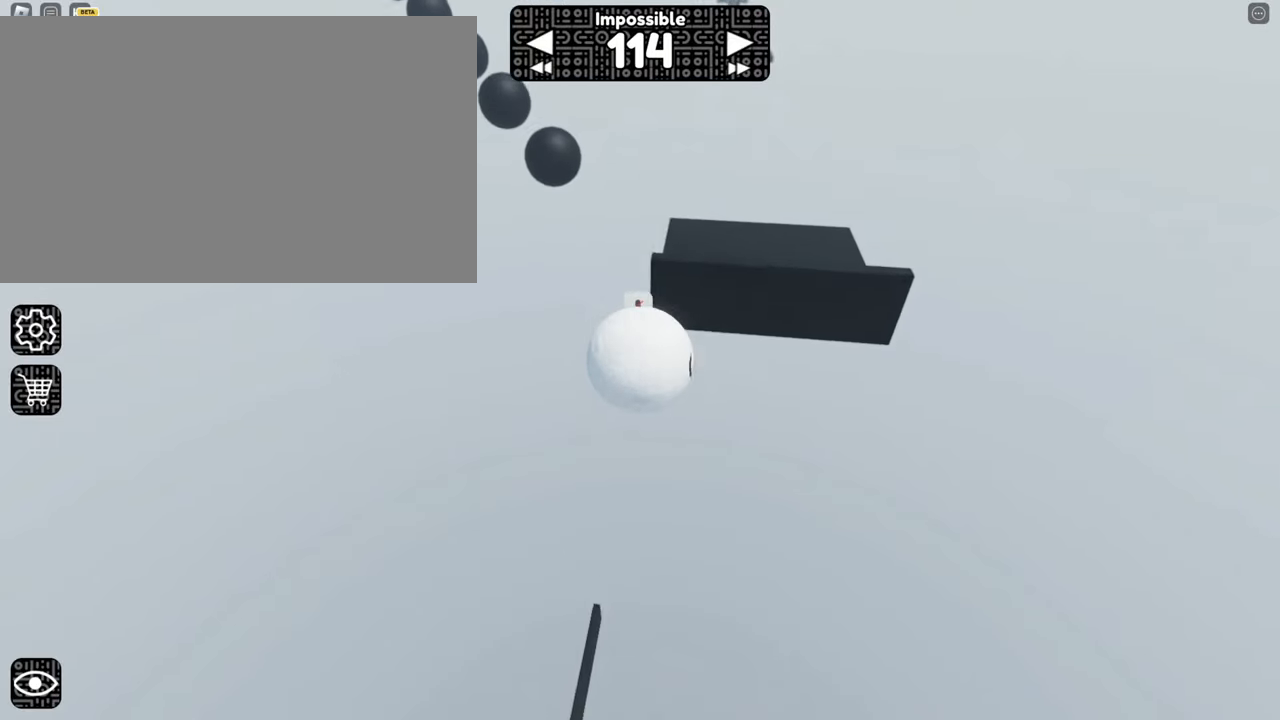
{"keys": ["a", "s"], "mouse": ["right"], "events": [[133, "w", "up"], [183, "s", "down"], [233, "a", "down"]]}
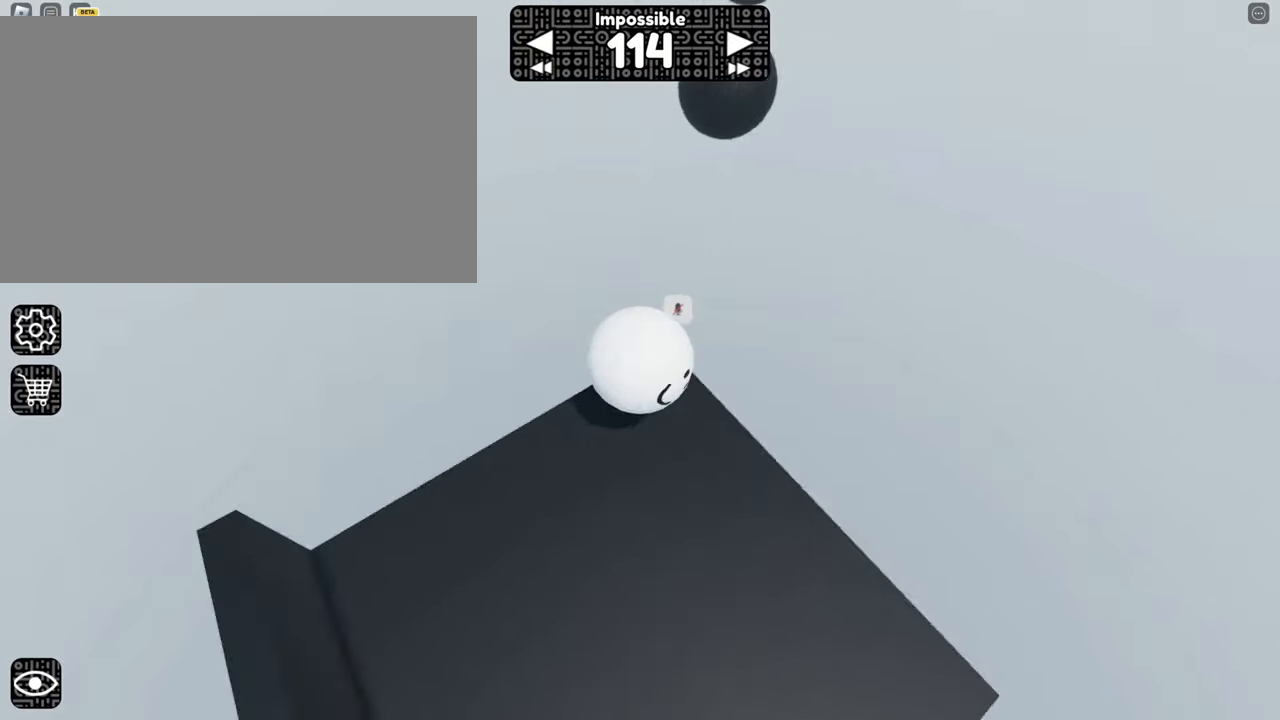
{"keys": ["a"], "mouse": ["right"], "events": [[183, "s", "up"], [333, "space", "down"], [467, "space", "up"]]}
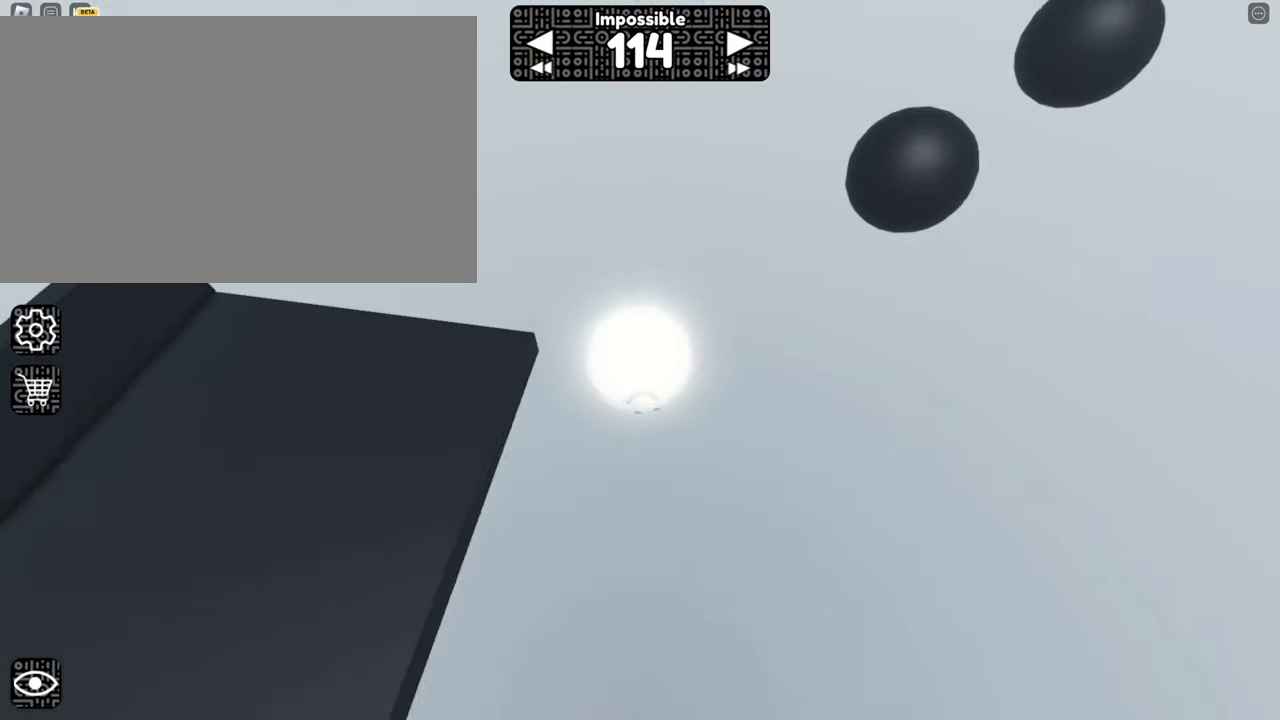
{"keys": [], "mouse": ["right"], "events": [[67, "a", "up"], [250, "d", "down"], [350, "d", "up"]]}
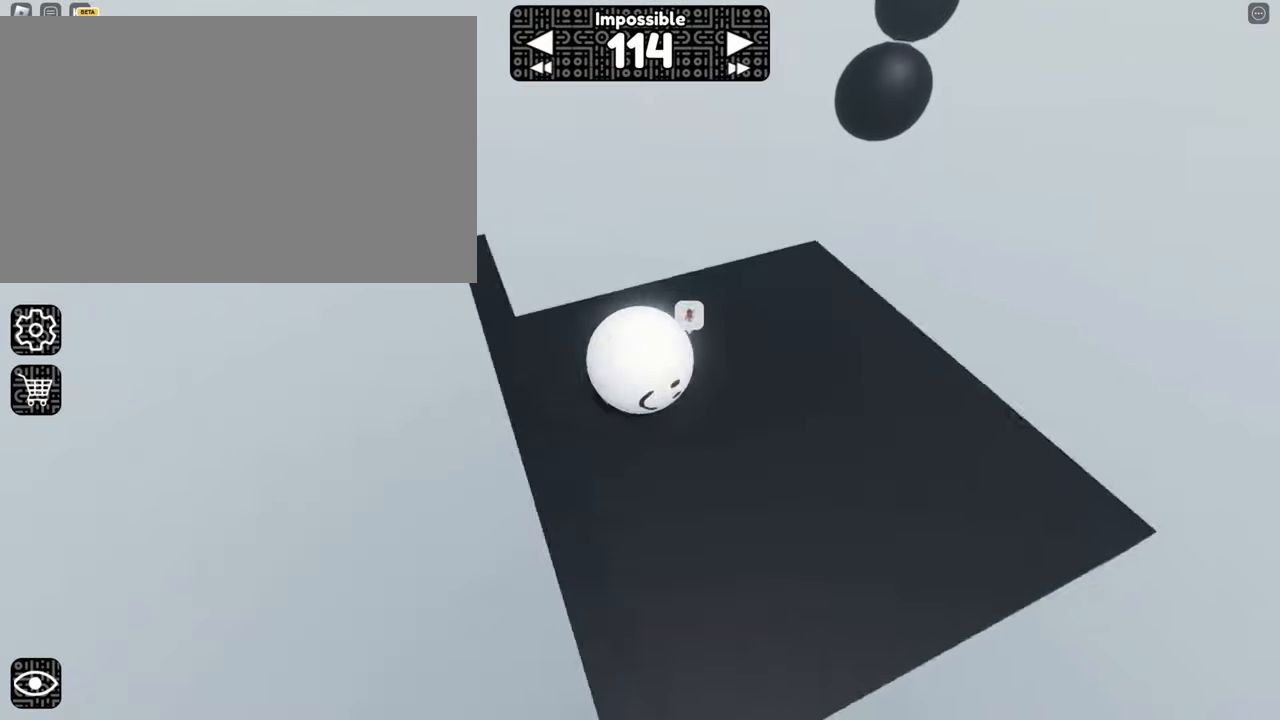
{"keys": ["d", "w"], "mouse": ["right"], "events": [[134, "a", "down"], [367, "a", "up"], [450, "d", "down"], [450, "w", "down"]]}
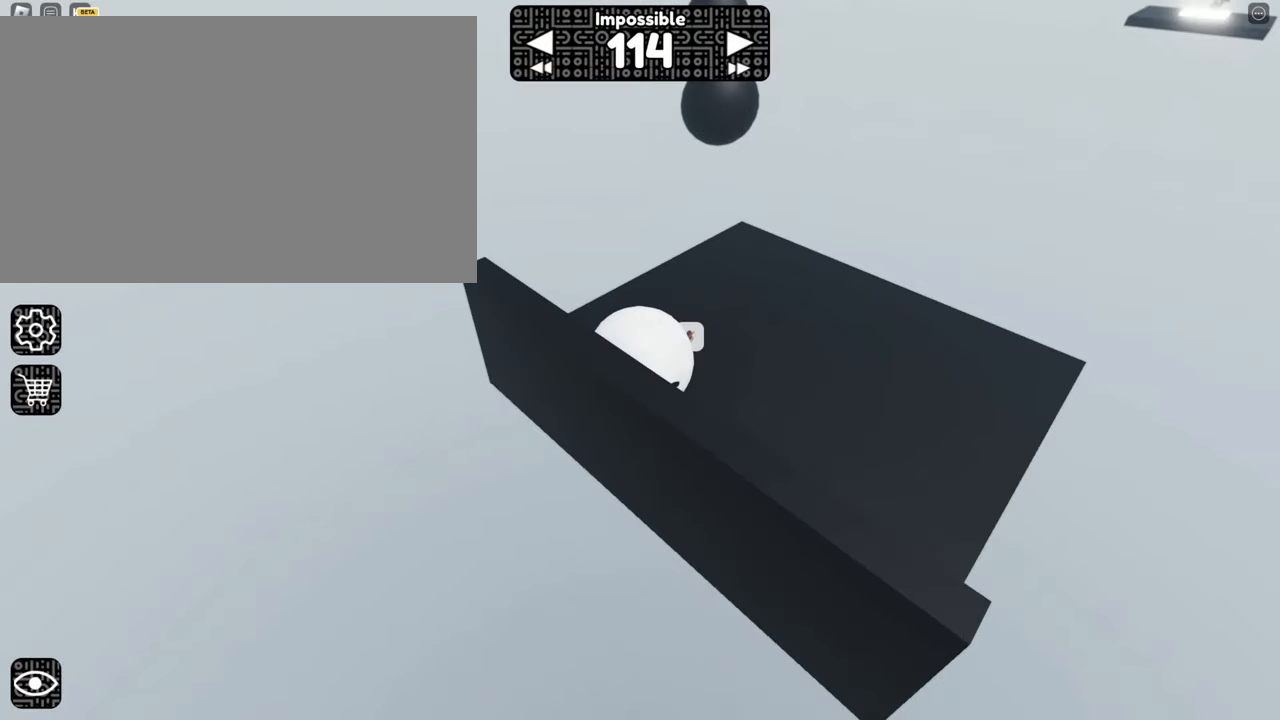
{"keys": [], "mouse": ["right"], "events": [[200, "w", "up"], [334, "d", "up"]]}
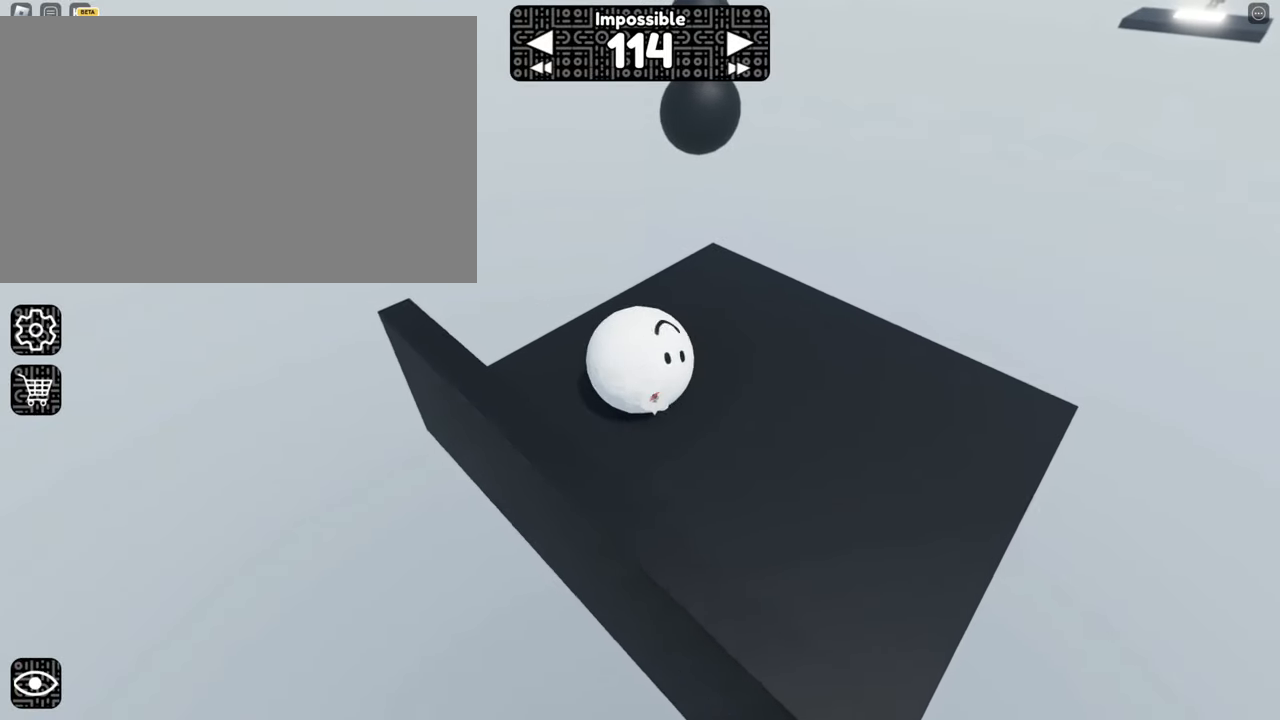
{"keys": [], "mouse": ["right"], "events": [[167, "a", "down"], [300, "a", "up"]]}
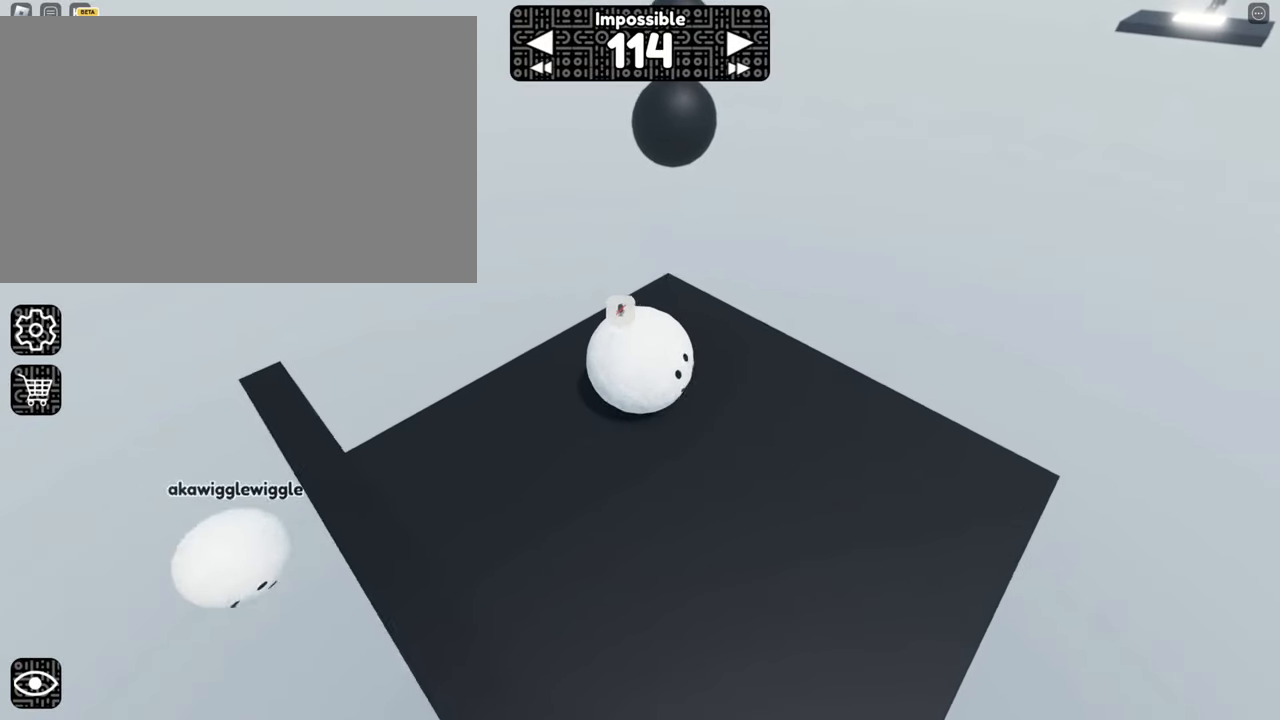
{"keys": ["space", "w"], "mouse": ["right"], "events": [[84, "w", "down"], [467, "space", "down"]]}
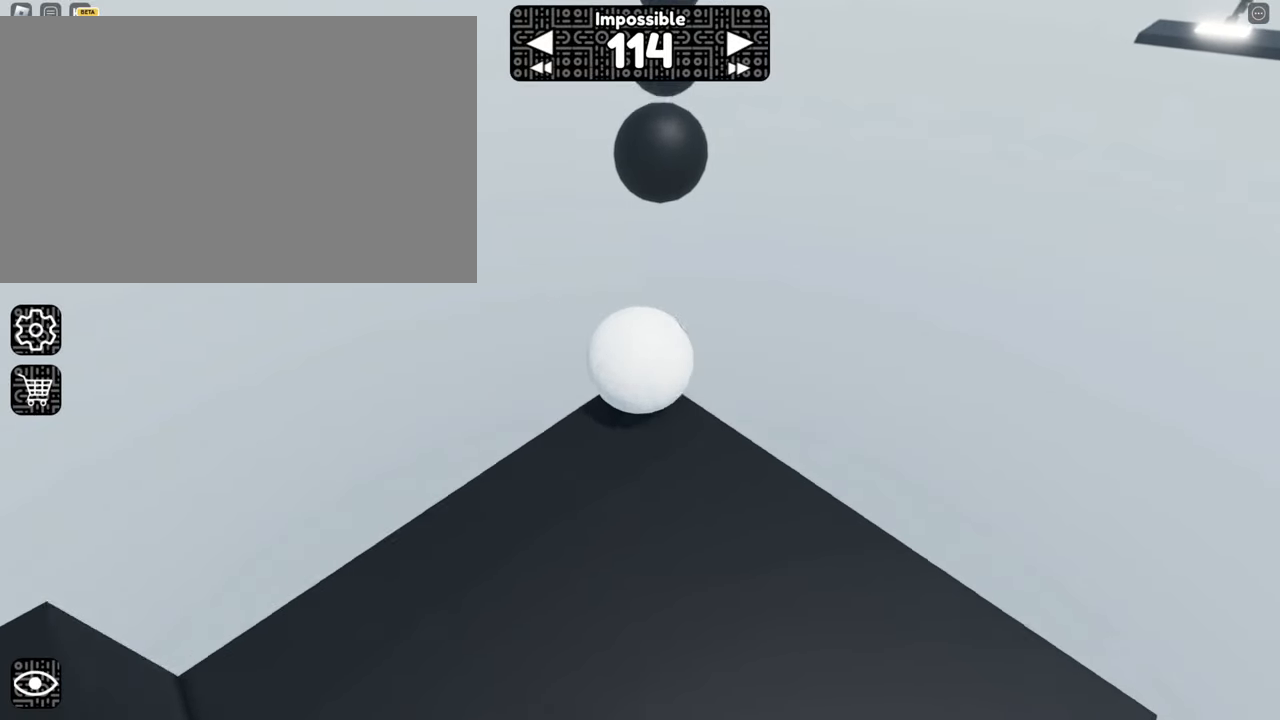
{"keys": [], "mouse": ["right"], "events": [[100, "space", "up"], [434, "w", "up"]]}
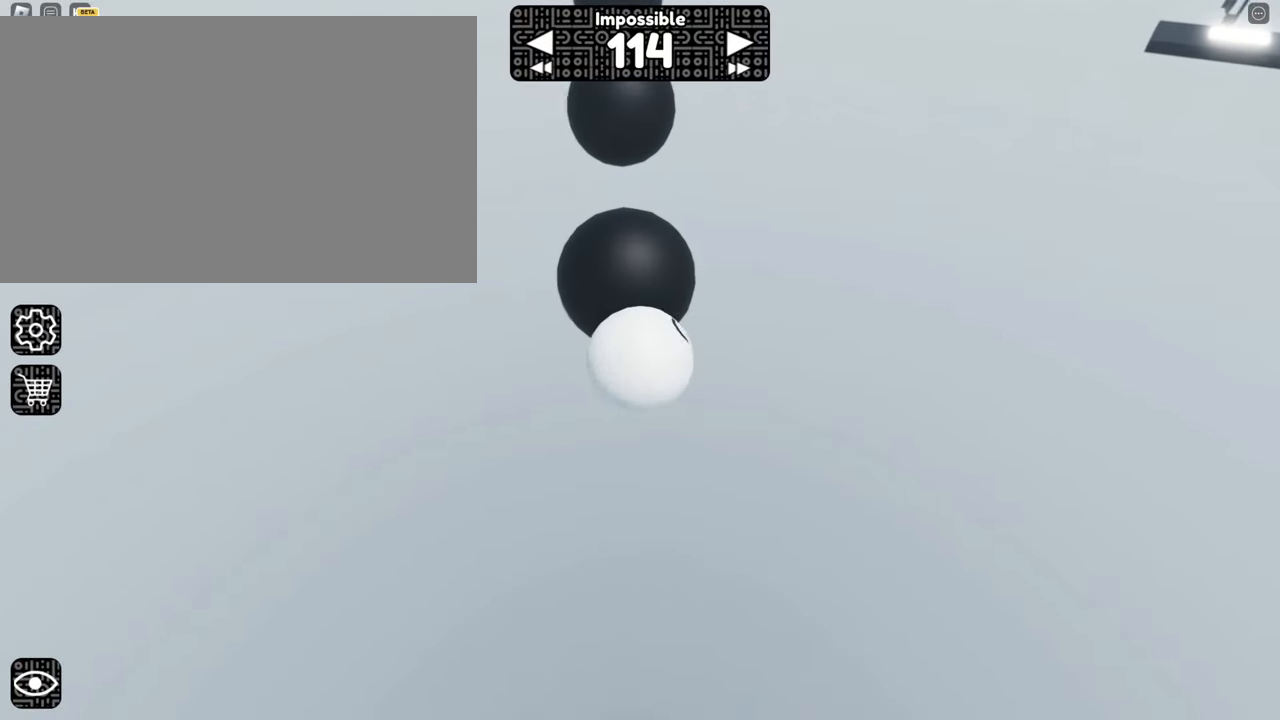
{"keys": ["w"], "mouse": ["right"], "events": [[17, "space", "down"], [67, "w", "down"], [117, "space", "up"], [300, "a", "down"], [434, "a", "up"]]}
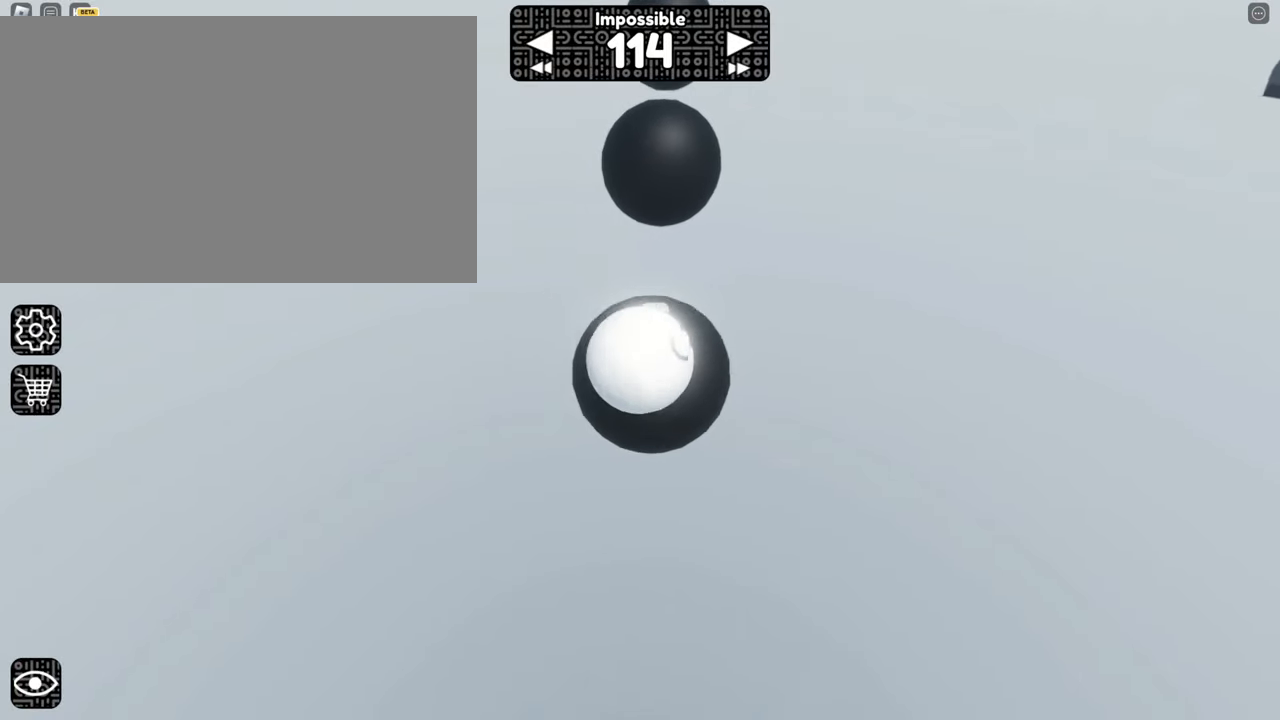
{"keys": [], "mouse": ["right"], "events": [[34, "d", "down"], [317, "w", "up"], [367, "space", "down"], [417, "w", "down"], [450, "space", "up"], [500, "d", "up"], [500, "w", "up"]]}
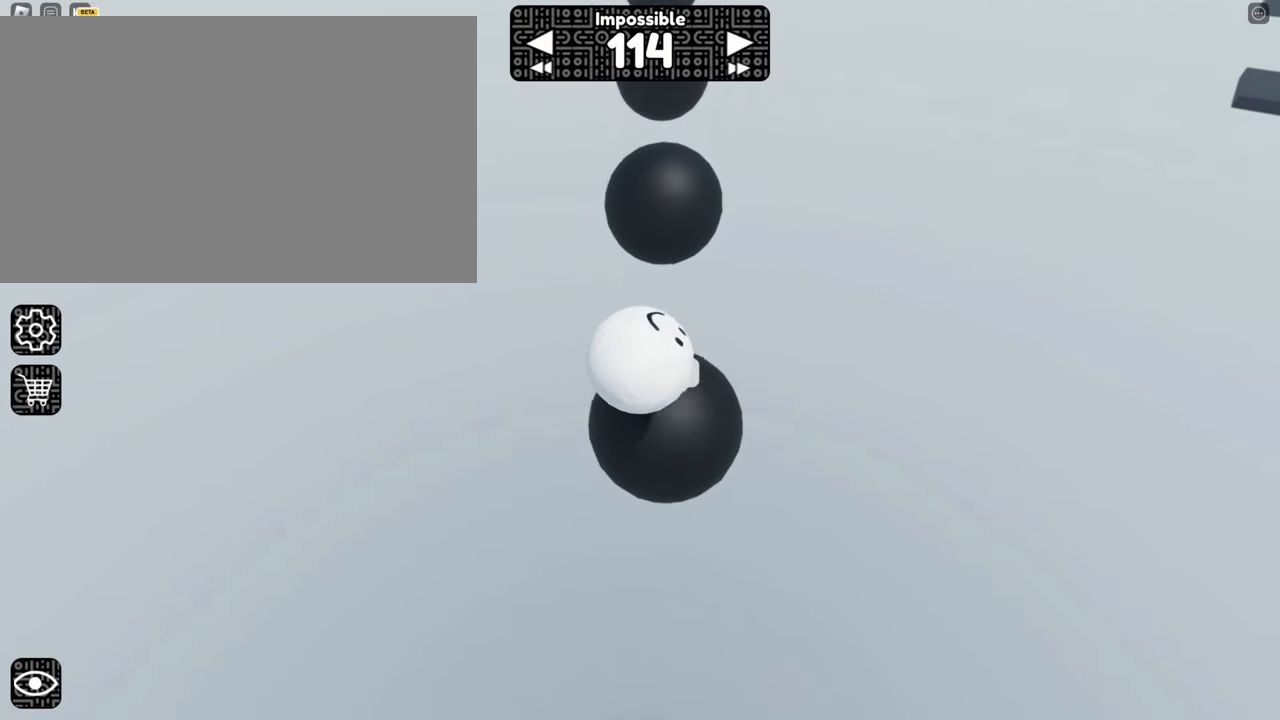
{"keys": ["d"], "mouse": ["right"], "events": [[184, "a", "down"], [234, "w", "down"], [334, "a", "up"], [434, "d", "down"], [434, "w", "up"]]}
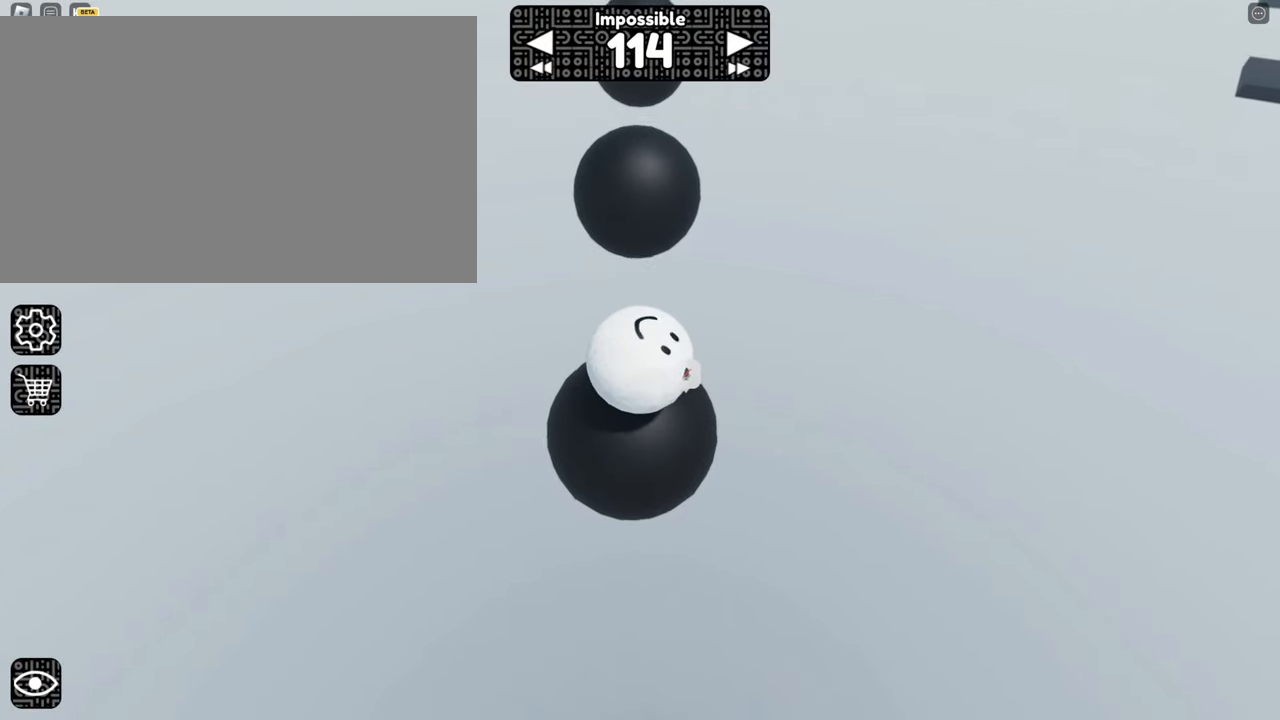
{"keys": ["w"], "mouse": ["right"], "events": [[34, "d", "up"], [34, "w", "down"], [67, "a", "down"], [267, "a", "up"], [267, "space", "down"], [400, "space", "up"]]}
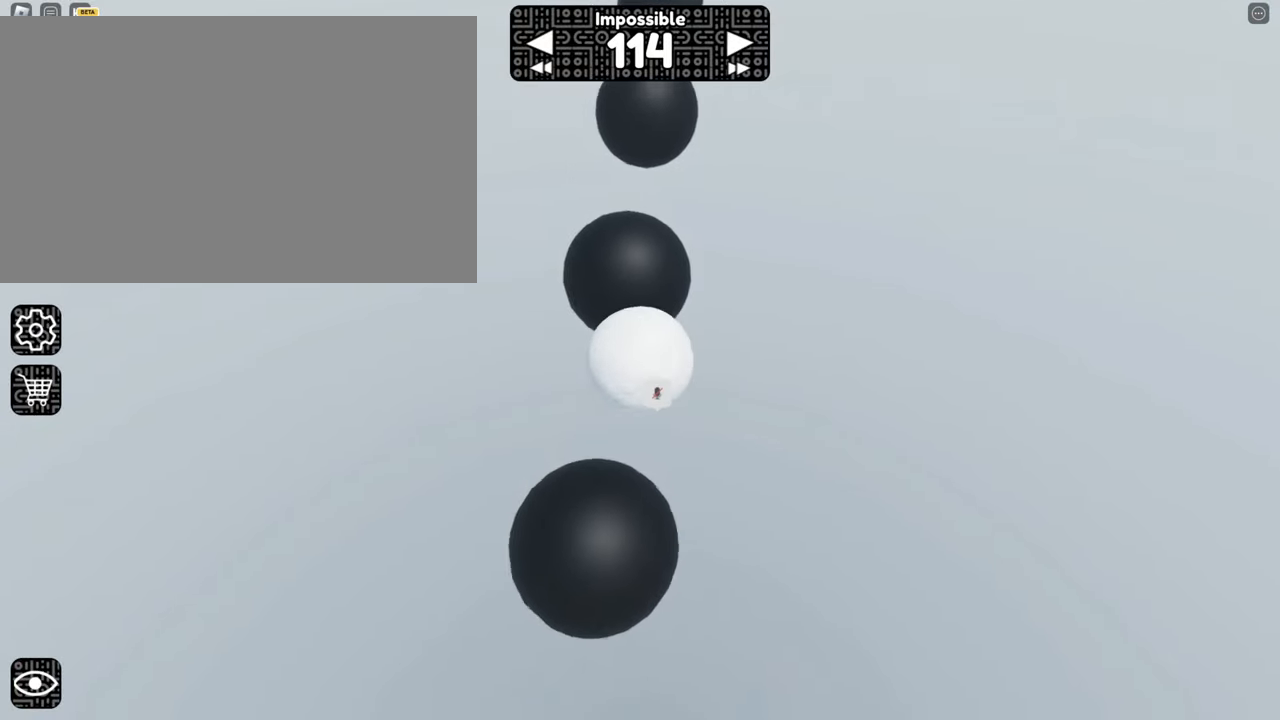
{"keys": ["a", "w"], "mouse": ["right"], "events": [[184, "w", "up"], [234, "space", "down"], [234, "w", "down"], [317, "space", "up"], [500, "a", "down"]]}